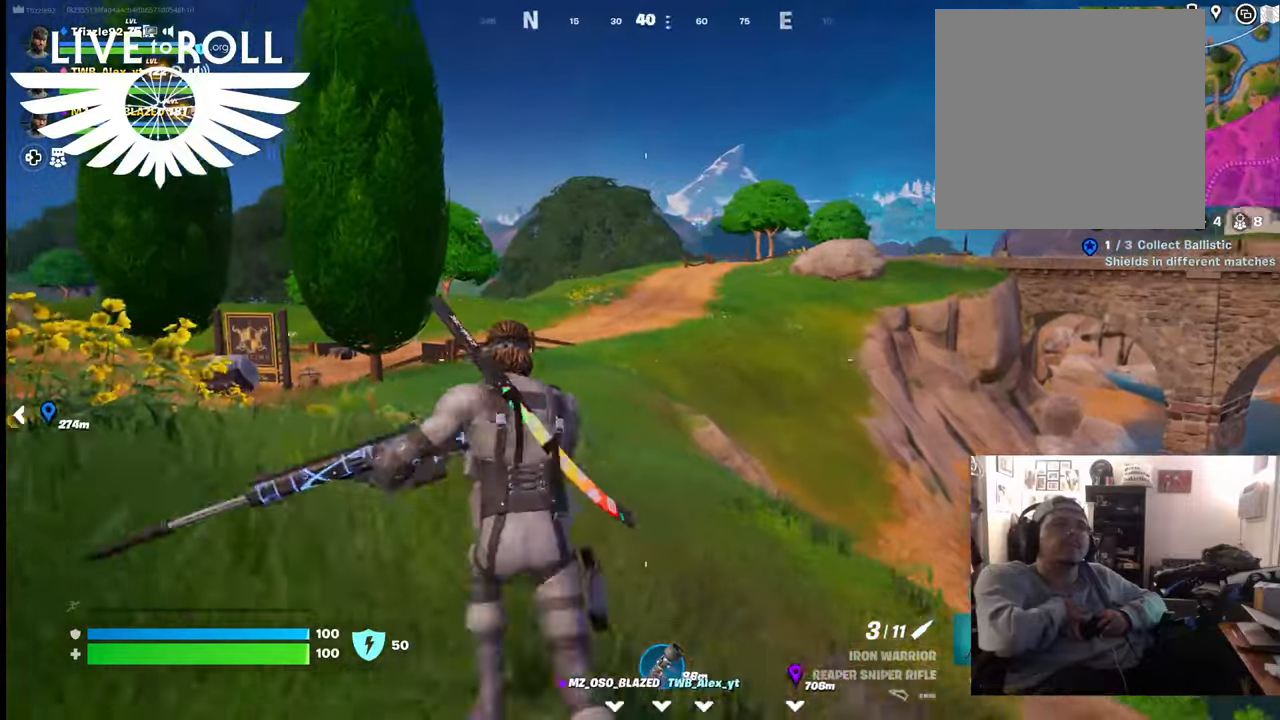
Gameplay with a controller (Xbox layout); each line is a JSON object with the inputs held at the frame after it. "events" lists button and stick changes between this image and that frame as [ms after this image, input, new state], when the widget could be followed in between.
{"buttons": [], "left_stick": "up", "right_stick": "left", "events": []}
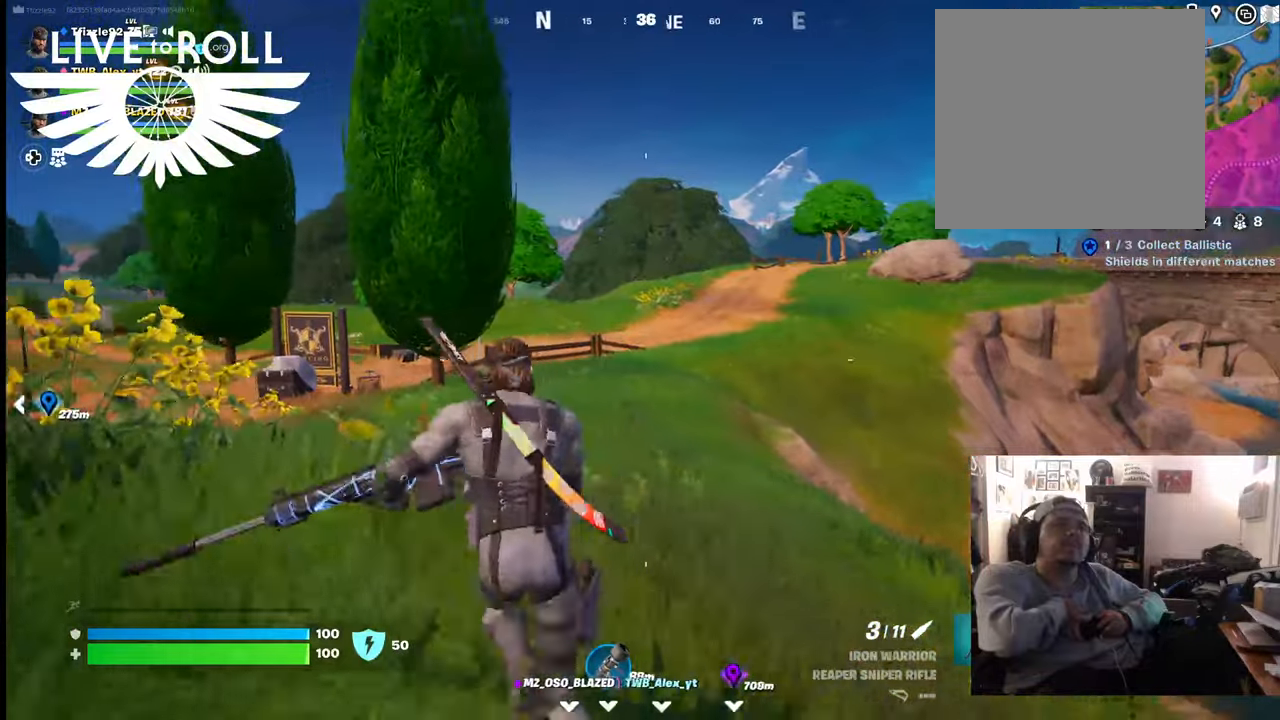
{"buttons": [], "left_stick": "up", "right_stick": "left", "events": []}
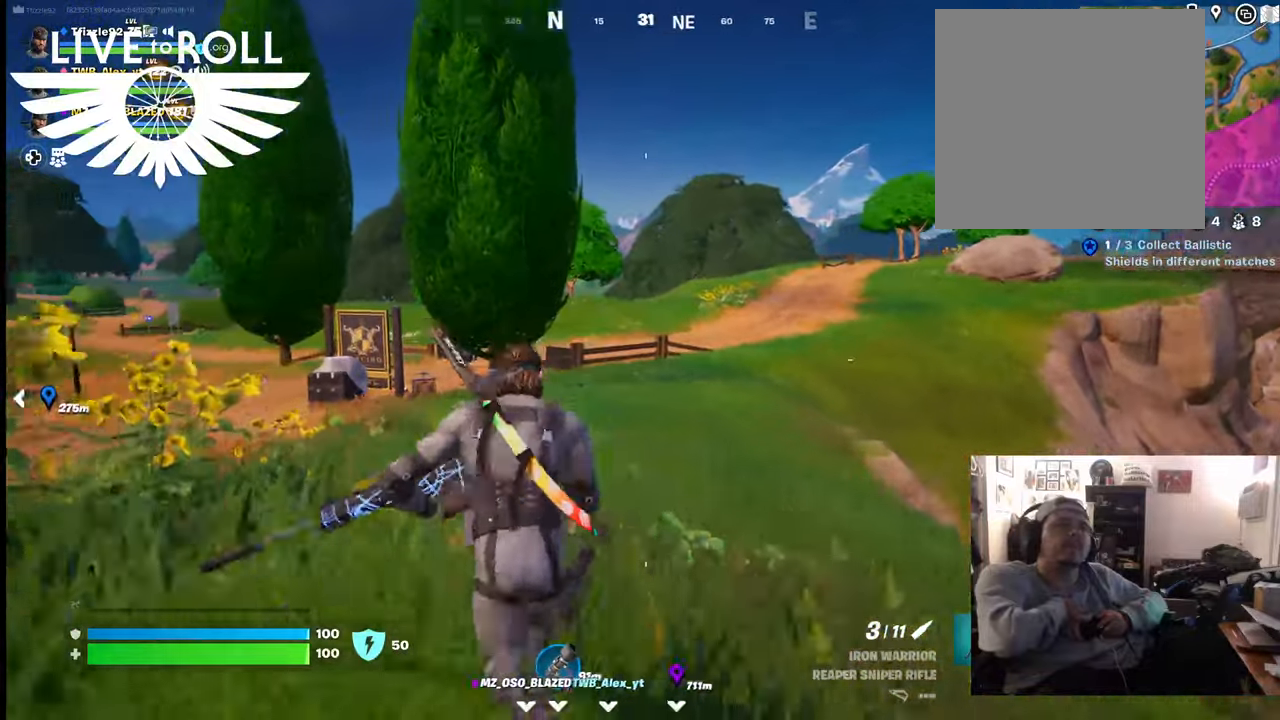
{"buttons": [], "left_stick": "up", "right_stick": "center", "events": [[500, "right_stick", "center"]]}
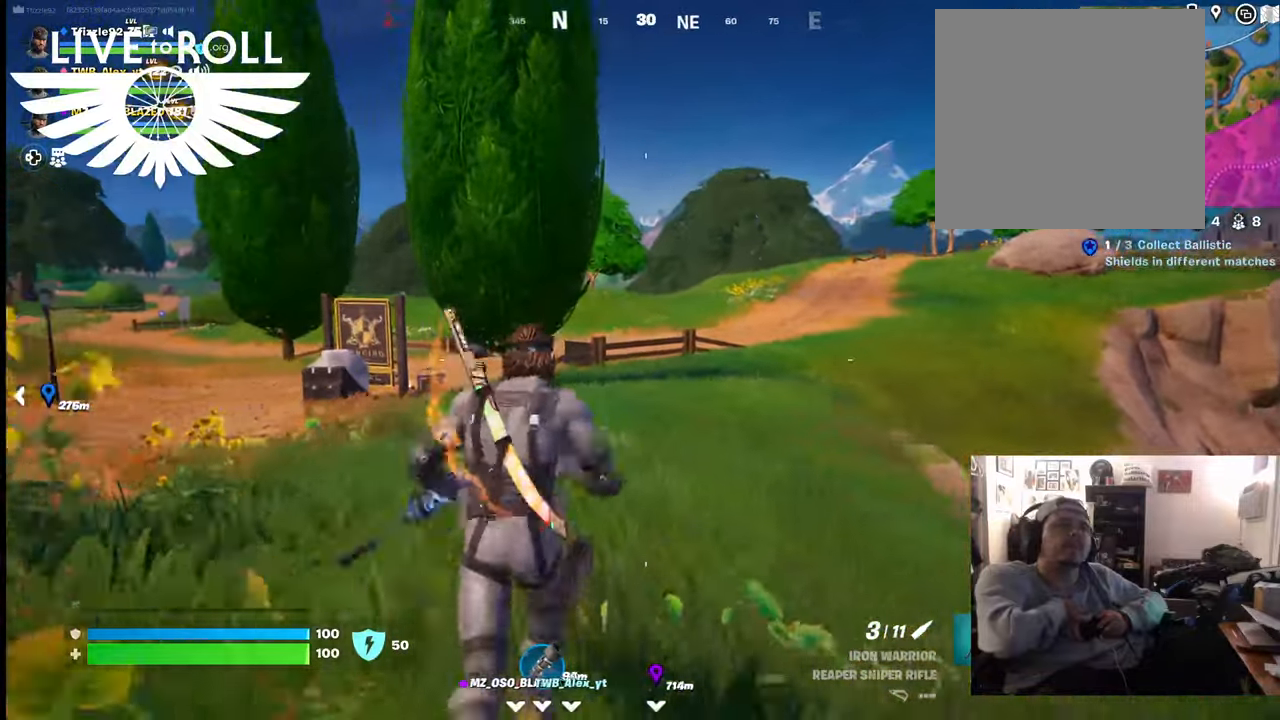
{"buttons": [], "left_stick": "up", "right_stick": "center", "events": []}
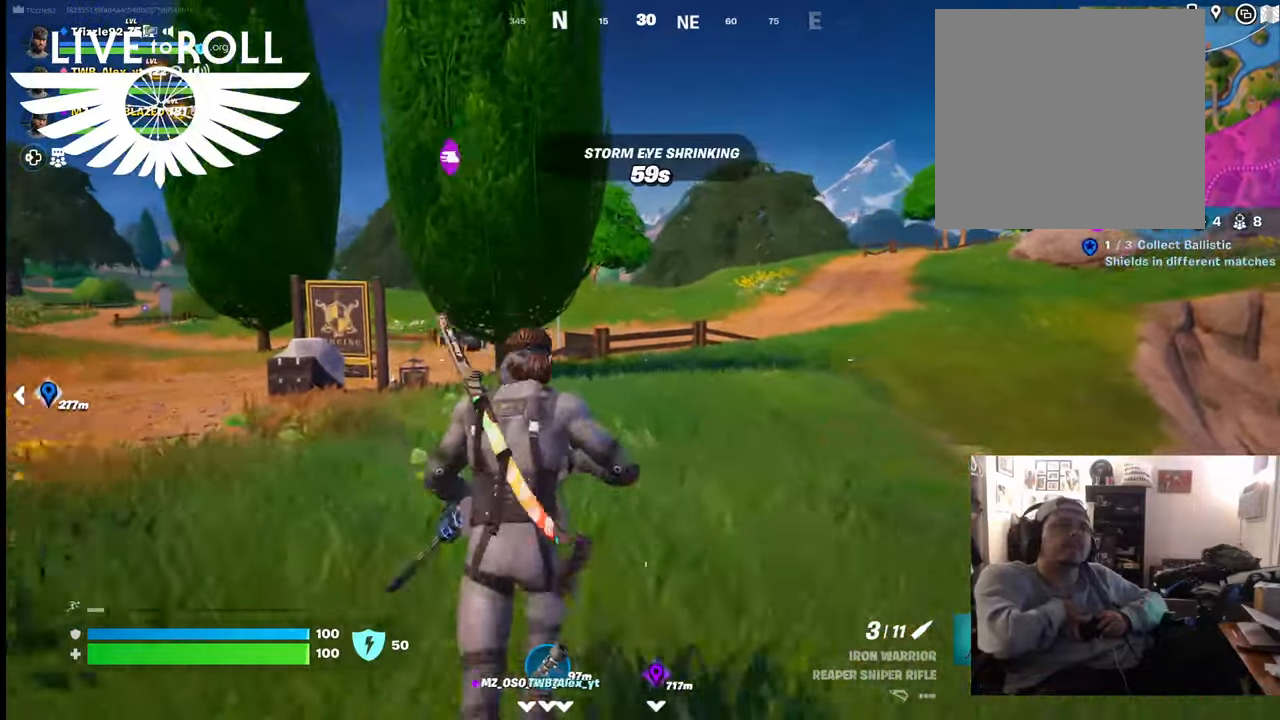
{"buttons": [], "left_stick": "up", "right_stick": "center", "events": []}
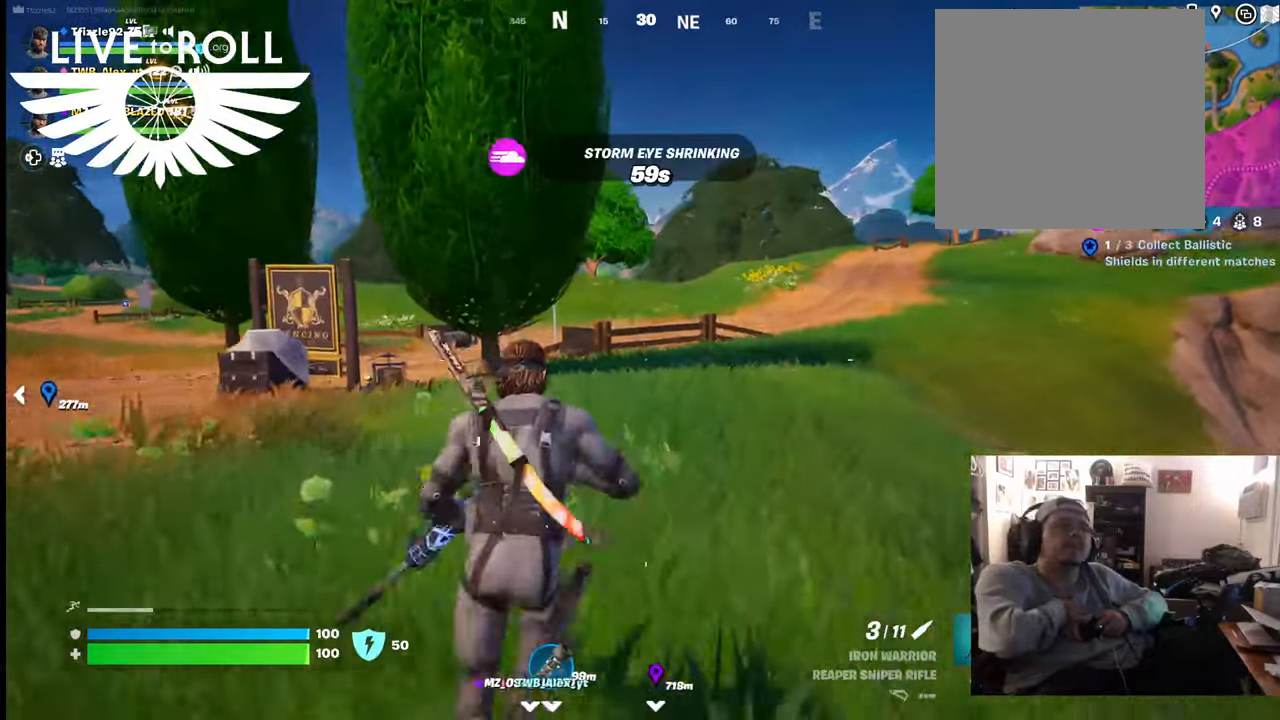
{"buttons": [], "left_stick": "up", "right_stick": "center", "events": []}
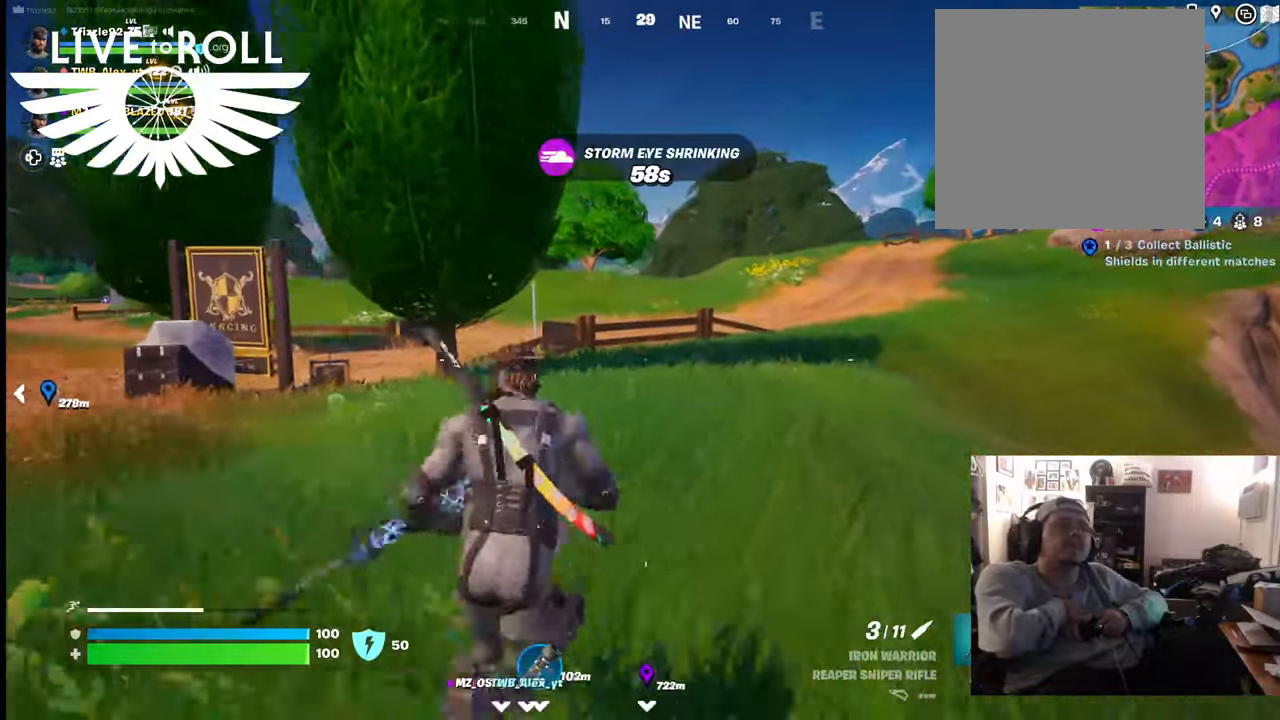
{"buttons": [], "left_stick": "up", "right_stick": "center", "events": []}
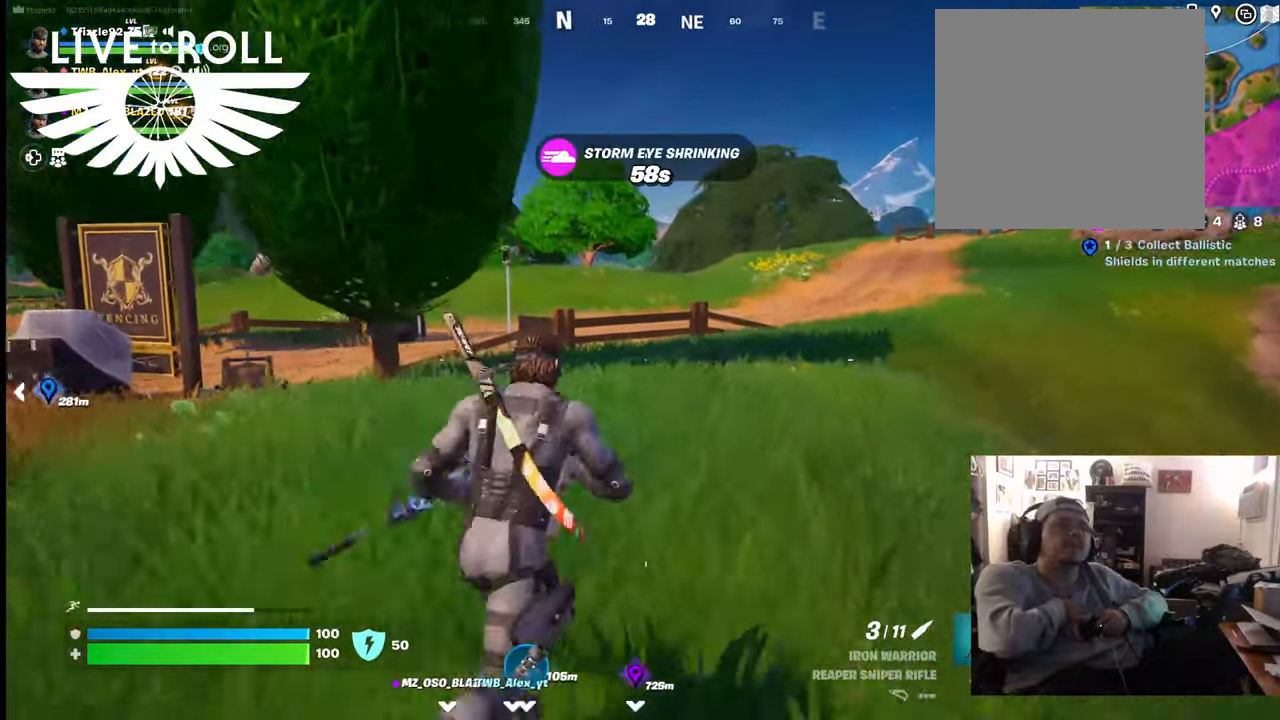
{"buttons": [], "left_stick": "up", "right_stick": "left", "events": [[67, "right_stick", "left"]]}
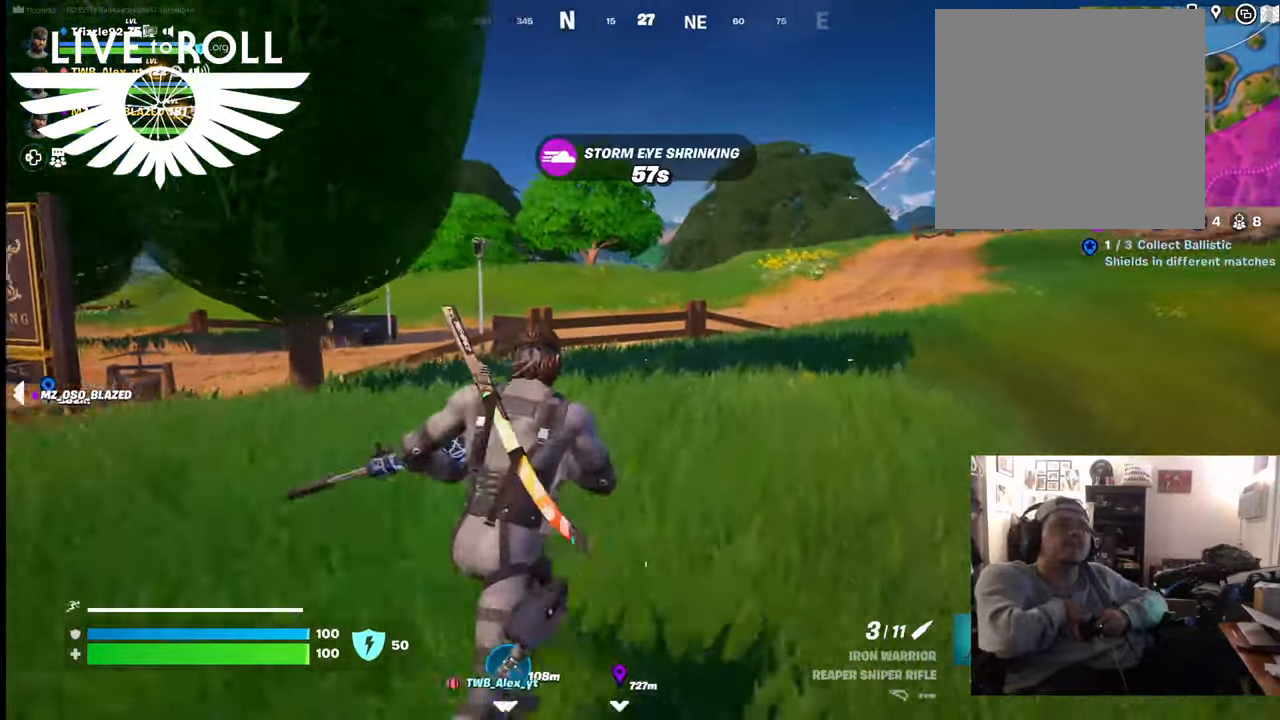
{"buttons": [], "left_stick": "up", "right_stick": "left", "events": []}
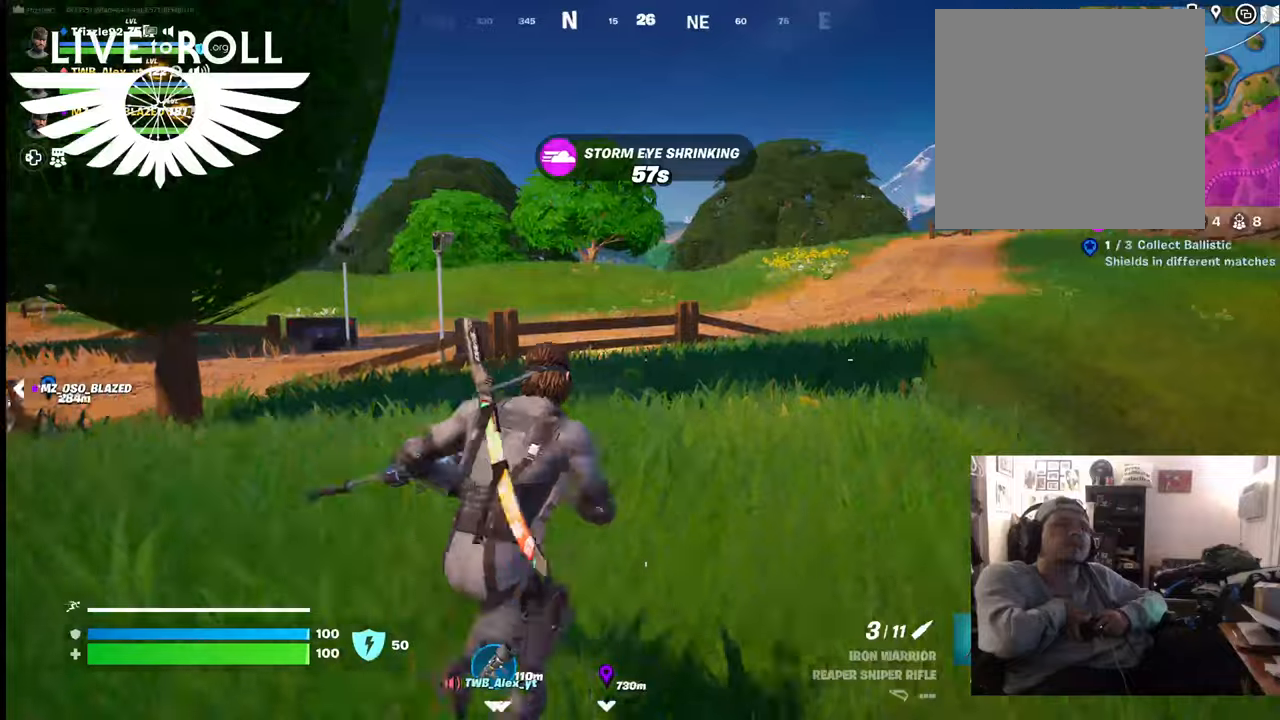
{"buttons": [], "left_stick": "up", "right_stick": "left", "events": []}
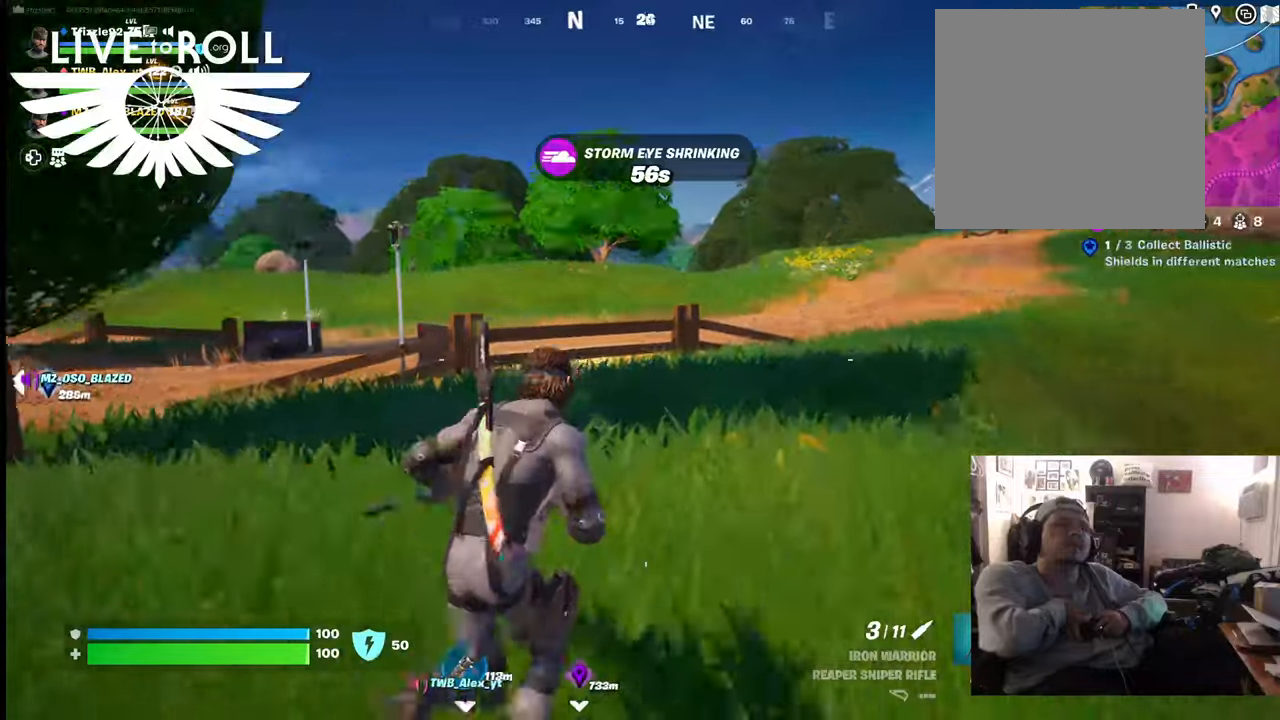
{"buttons": [], "left_stick": "up", "right_stick": "left", "events": []}
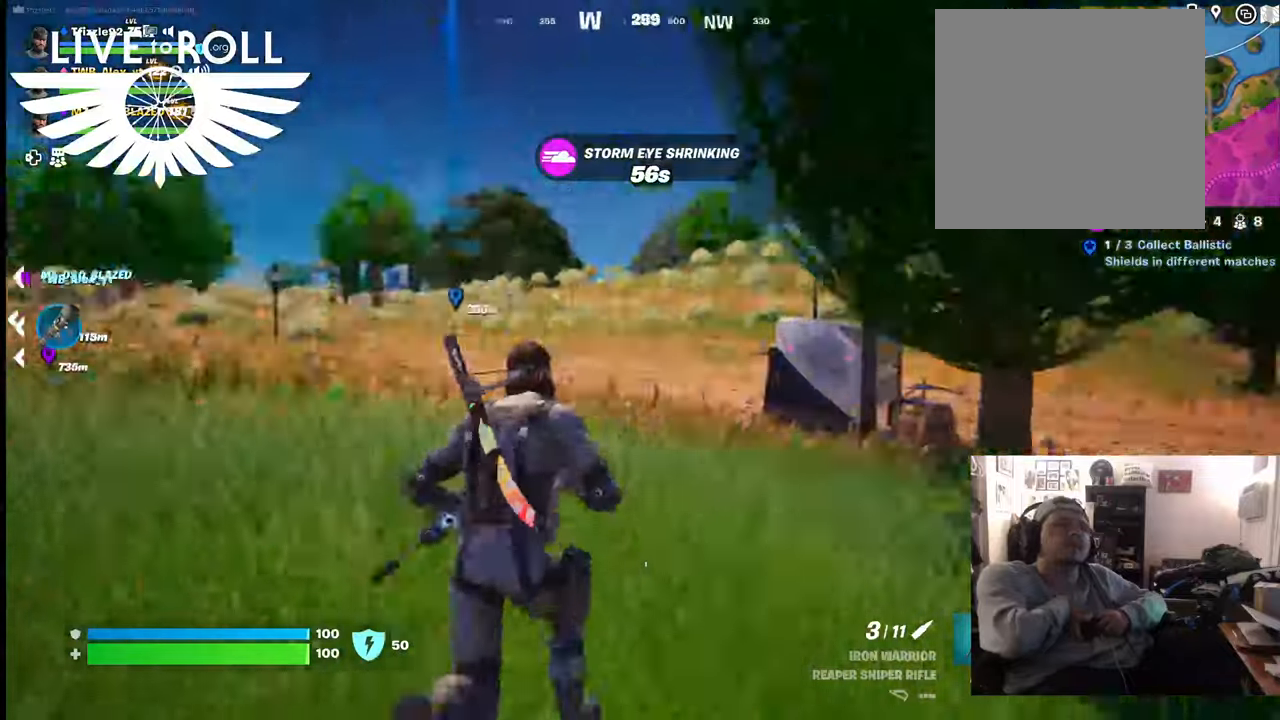
{"buttons": [], "left_stick": "up-left", "right_stick": "left", "events": [[400, "left_stick", "up-left"]]}
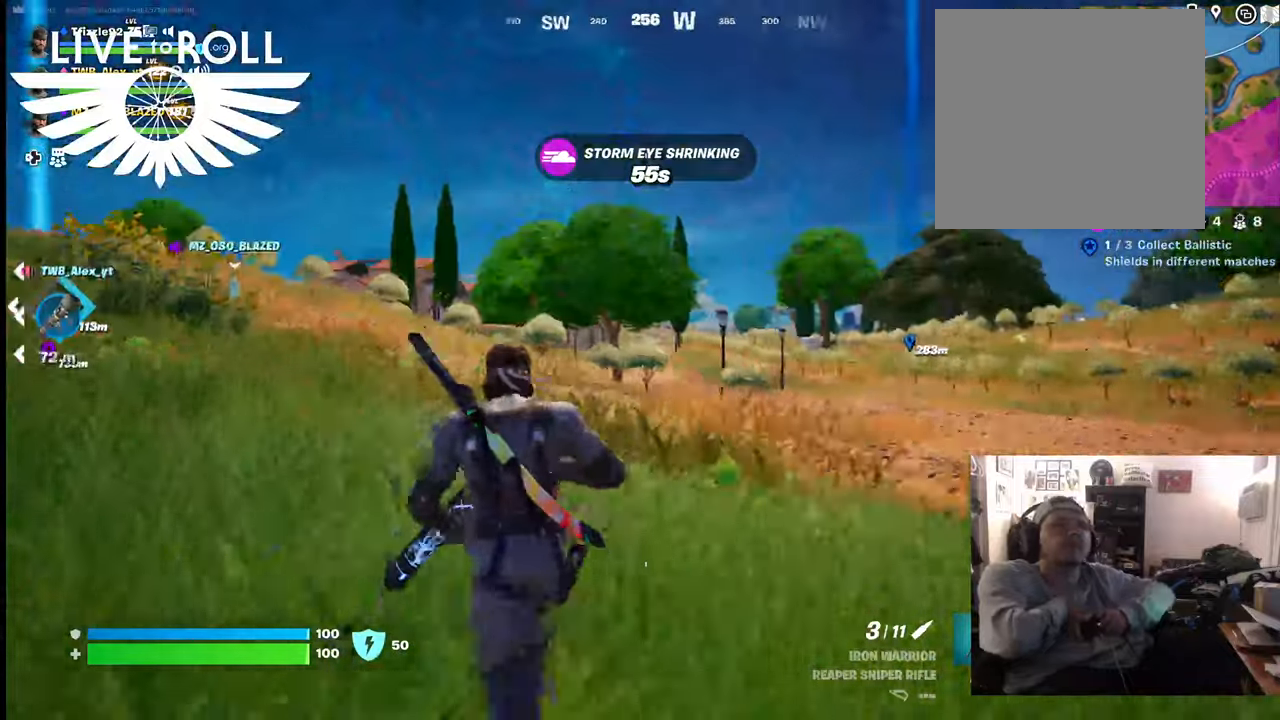
{"buttons": [], "left_stick": "up-left", "right_stick": "left", "events": []}
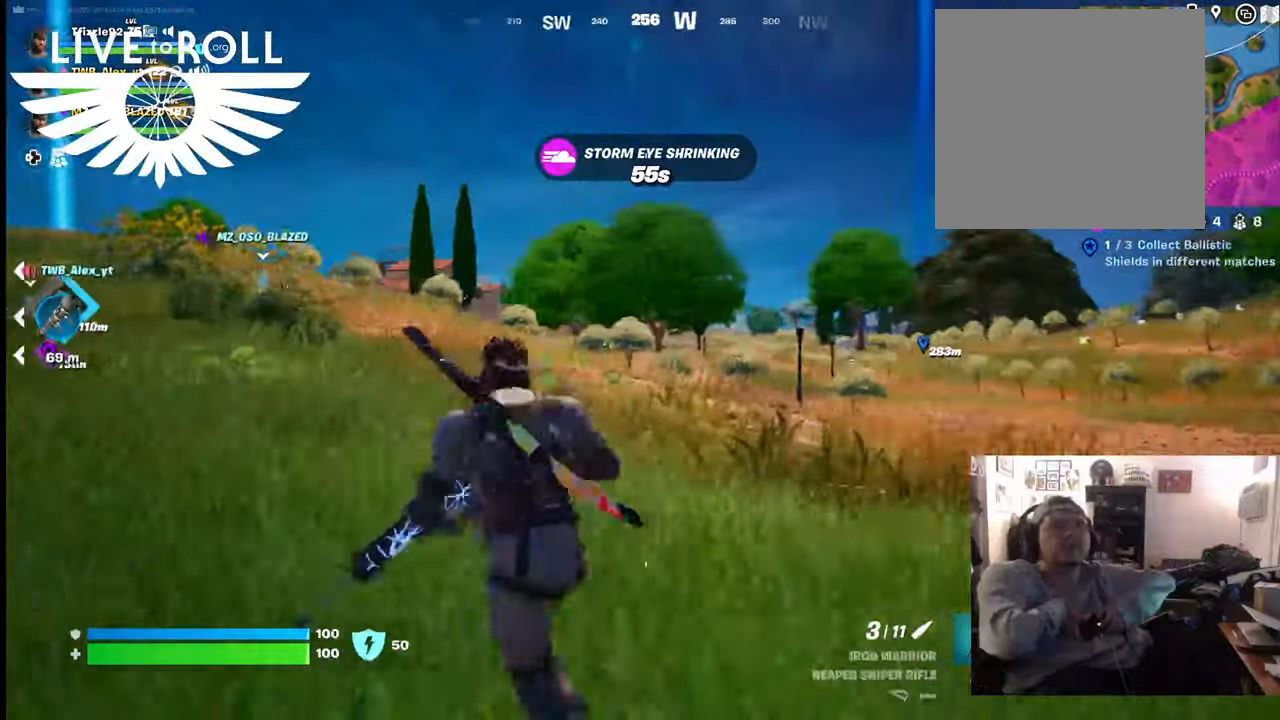
{"buttons": [], "left_stick": "up-left", "right_stick": "right", "events": [[100, "right_stick", "center"], [434, "right_stick", "right"]]}
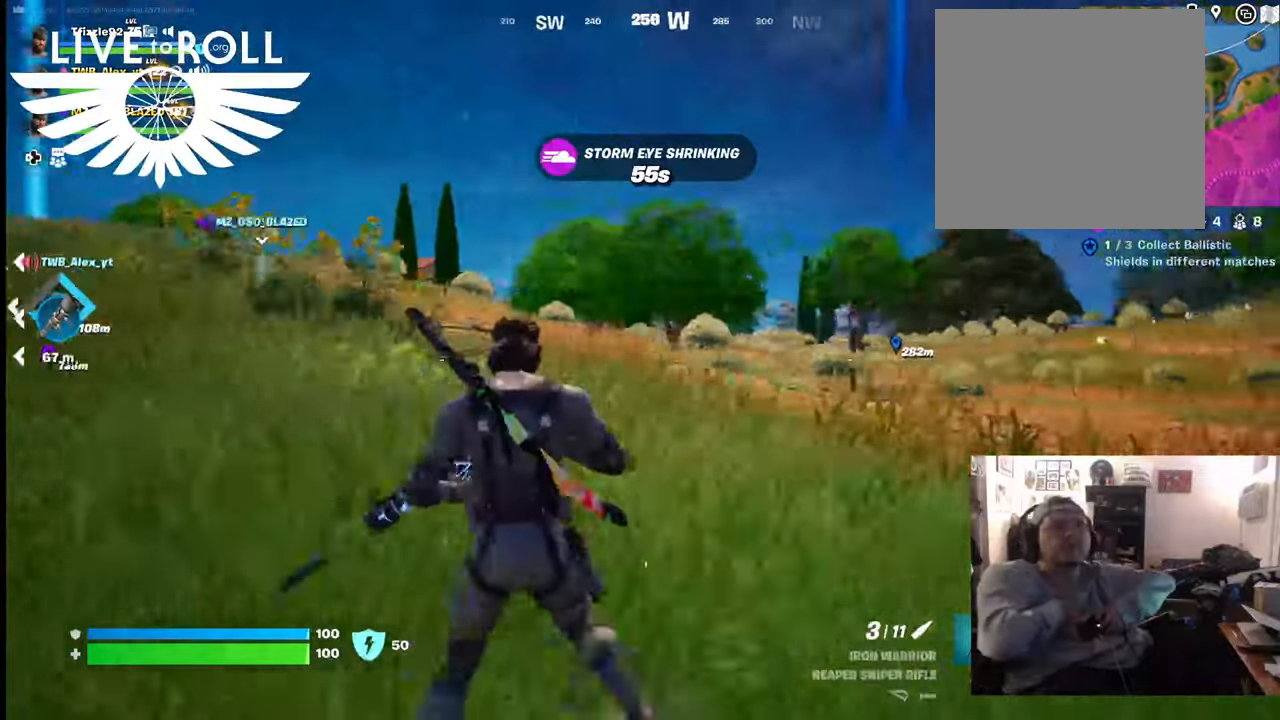
{"buttons": [], "left_stick": "up", "right_stick": "right"}
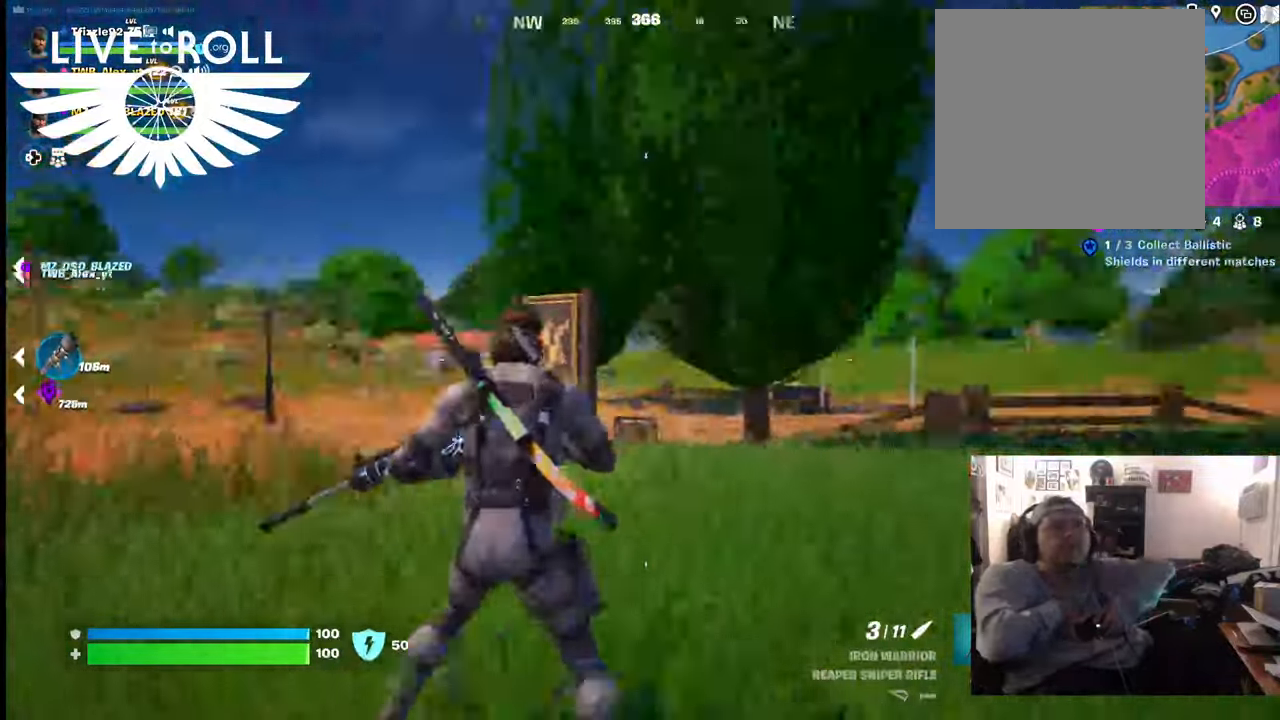
{"buttons": ["L3"], "left_stick": "up", "right_stick": "right", "events": [[400, "L3", "down"]]}
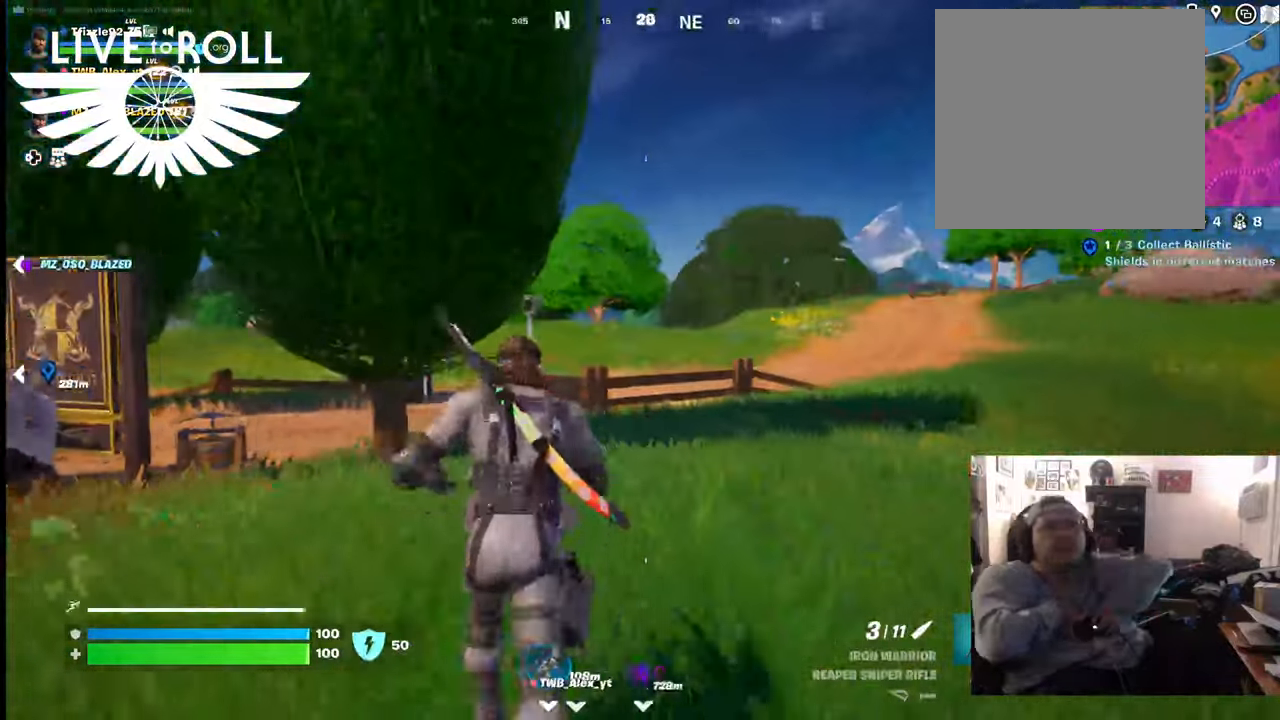
{"buttons": [], "left_stick": "up", "right_stick": "right", "events": [[167, "L3", "up"]]}
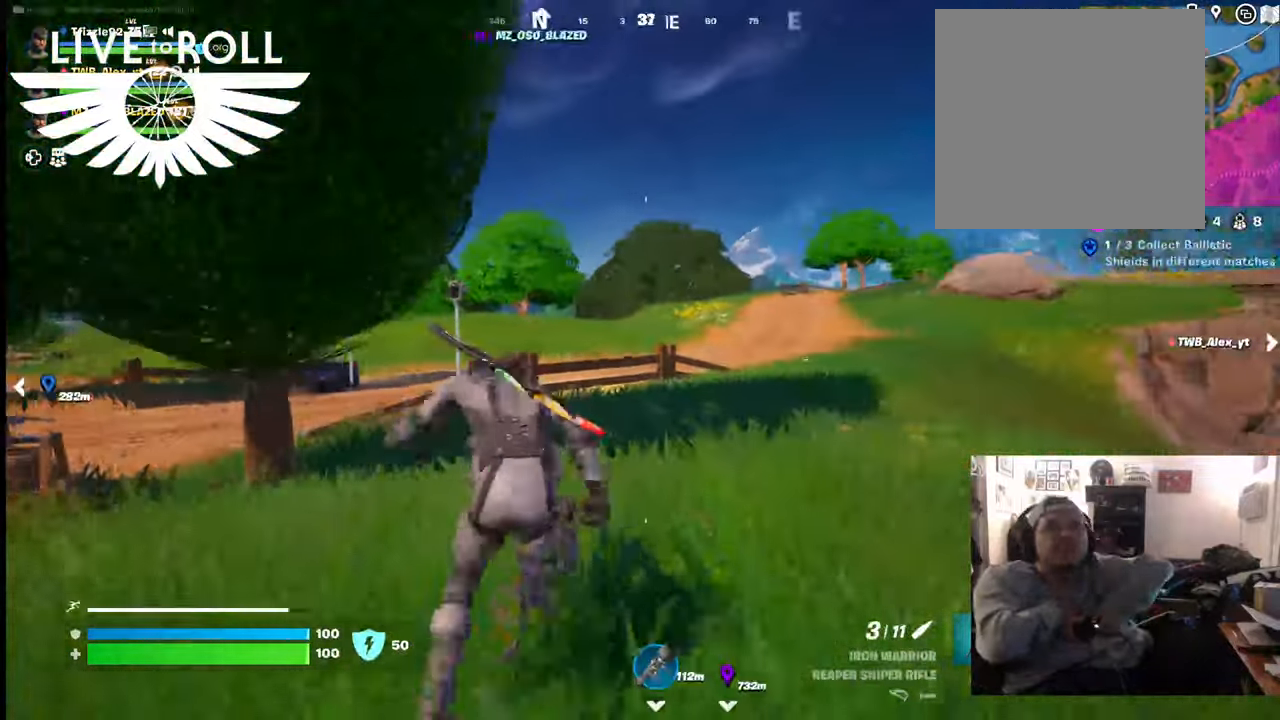
{"buttons": [], "left_stick": "up", "right_stick": "right", "events": []}
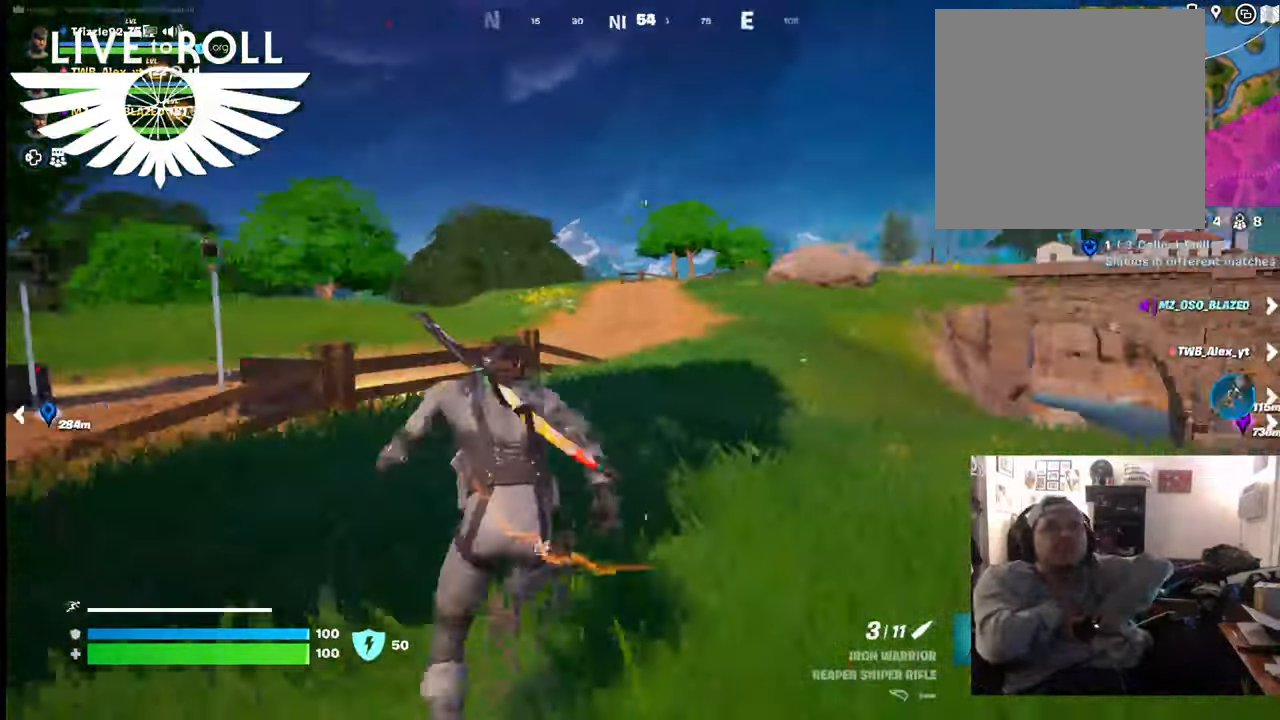
{"buttons": [], "left_stick": "up", "right_stick": "right", "events": []}
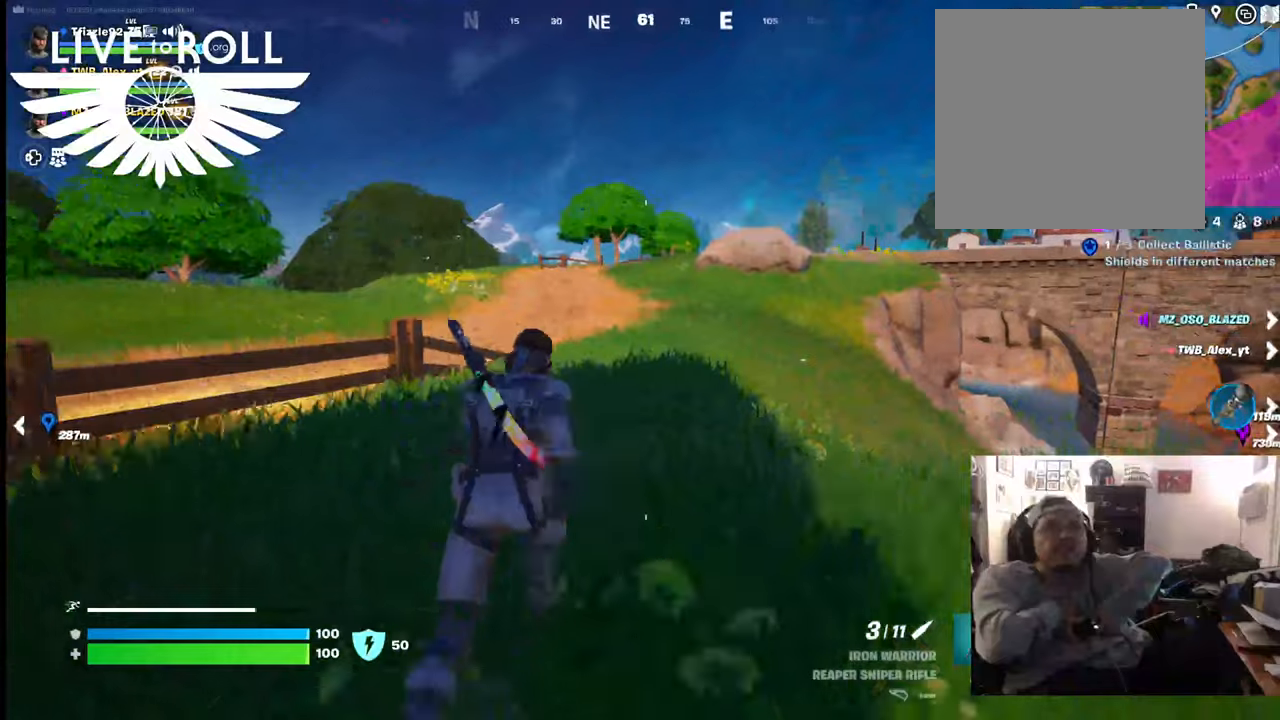
{"buttons": [], "left_stick": "up", "right_stick": "right", "events": []}
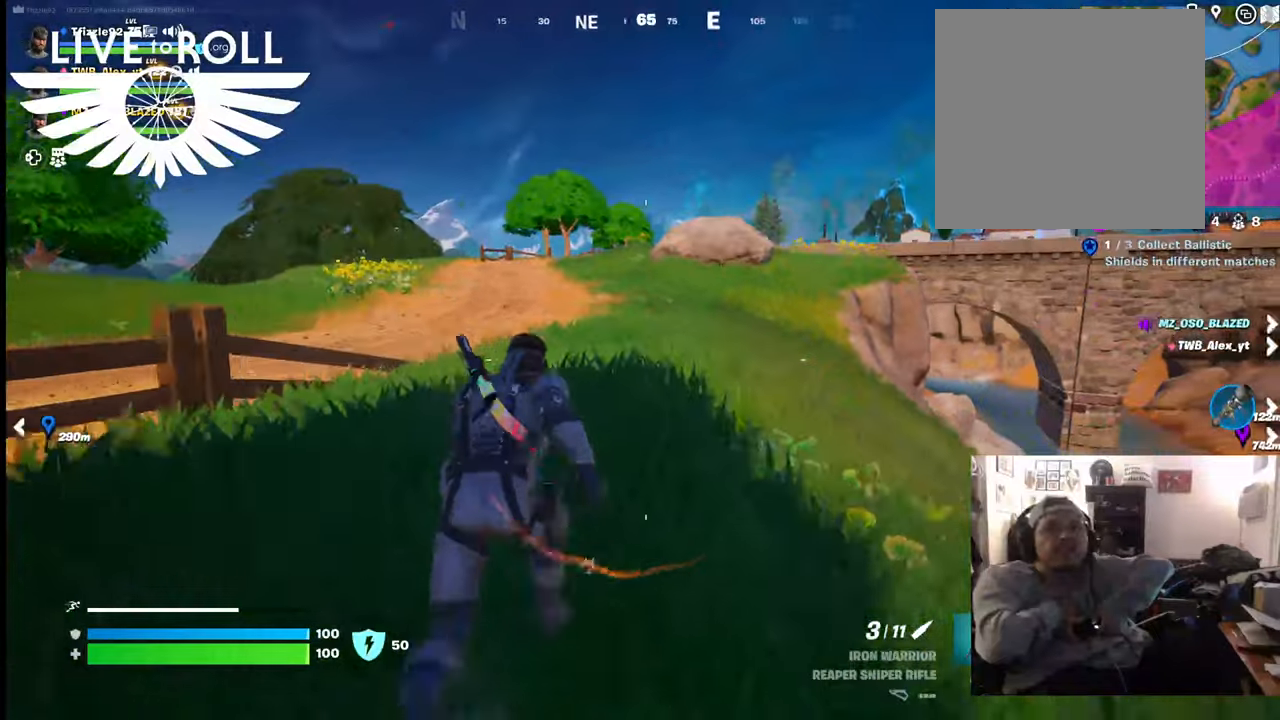
{"buttons": [], "left_stick": "up", "right_stick": "right", "events": []}
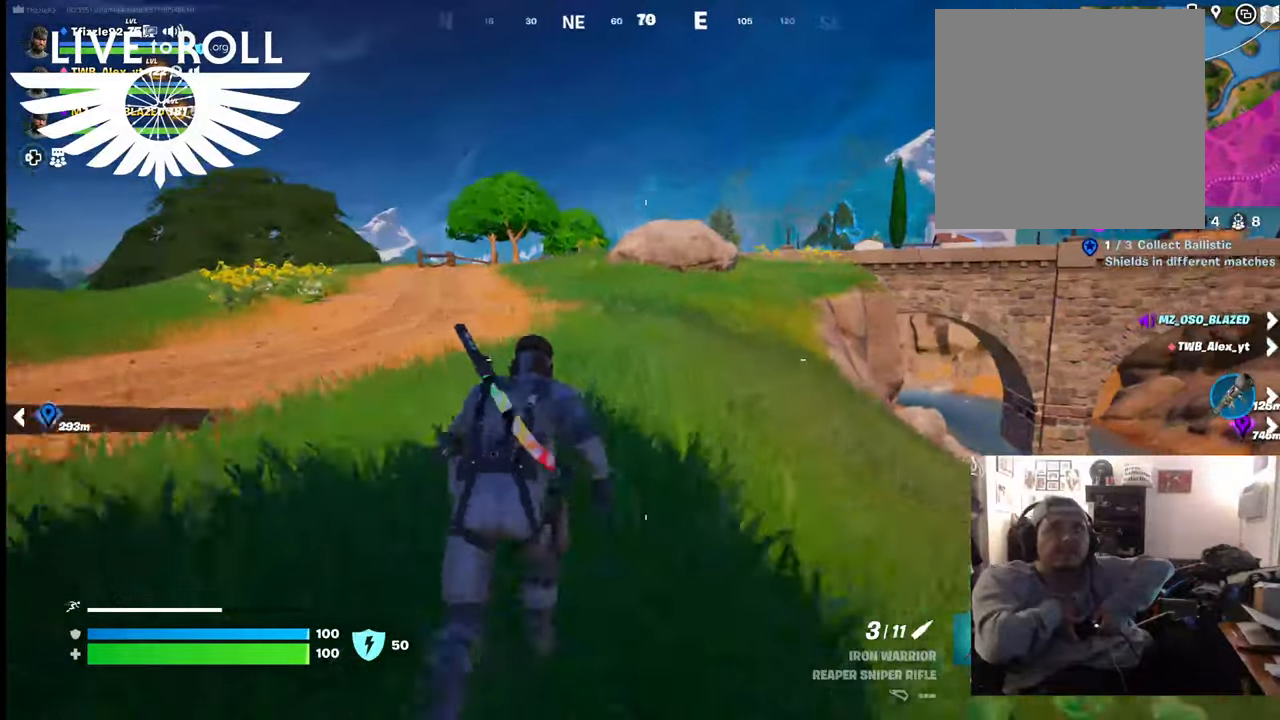
{"buttons": [], "left_stick": "up", "right_stick": "right", "events": []}
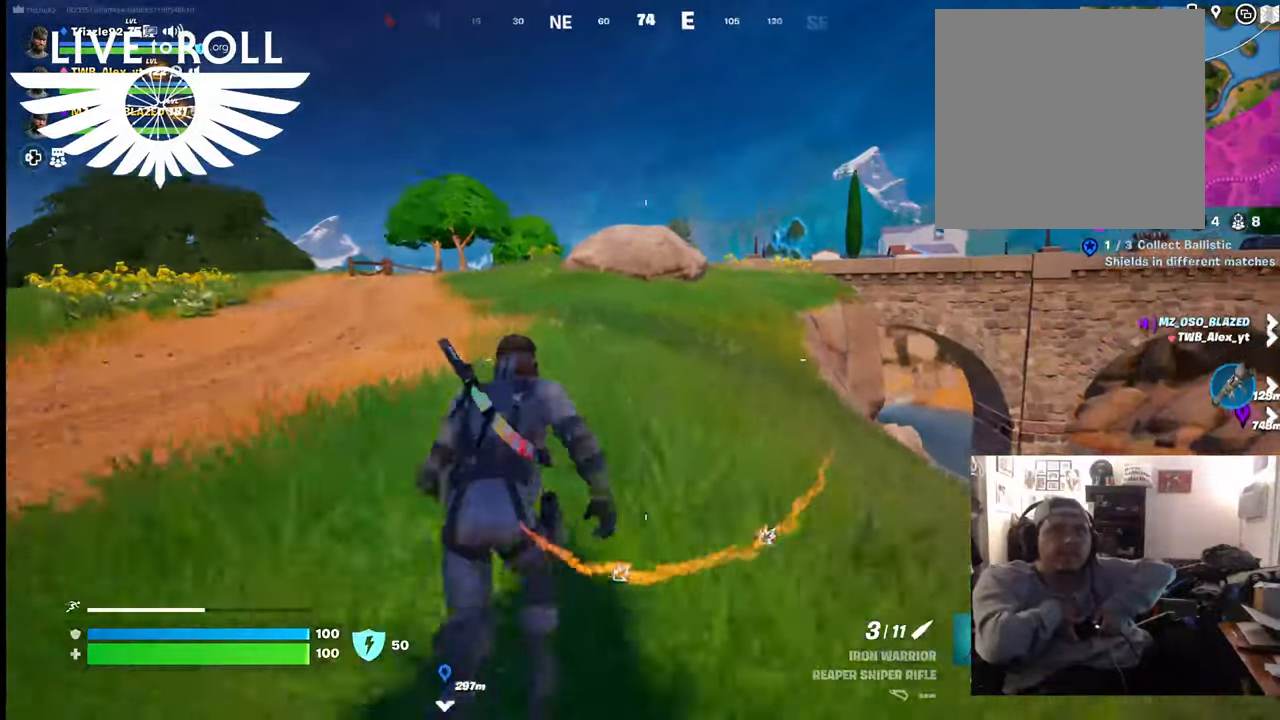
{"buttons": [], "left_stick": "up", "right_stick": "right", "events": []}
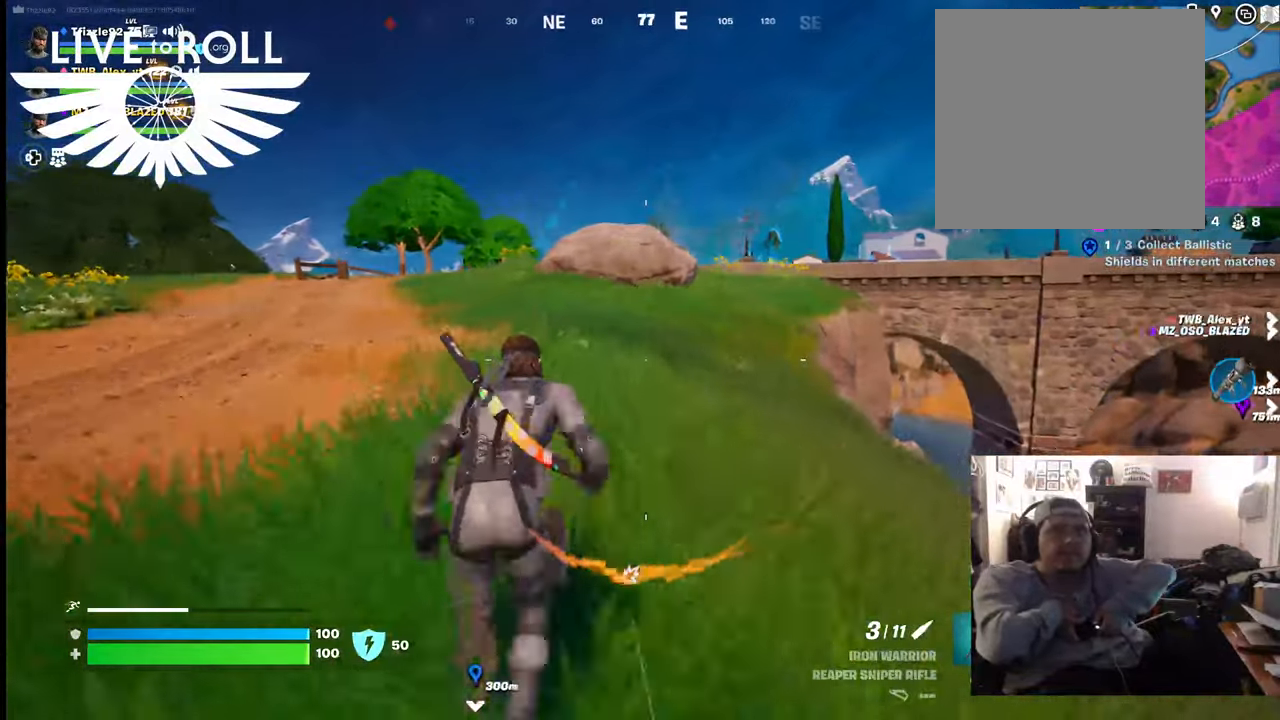
{"buttons": [], "left_stick": "up", "right_stick": "center", "events": [[34, "right_stick", "center"]]}
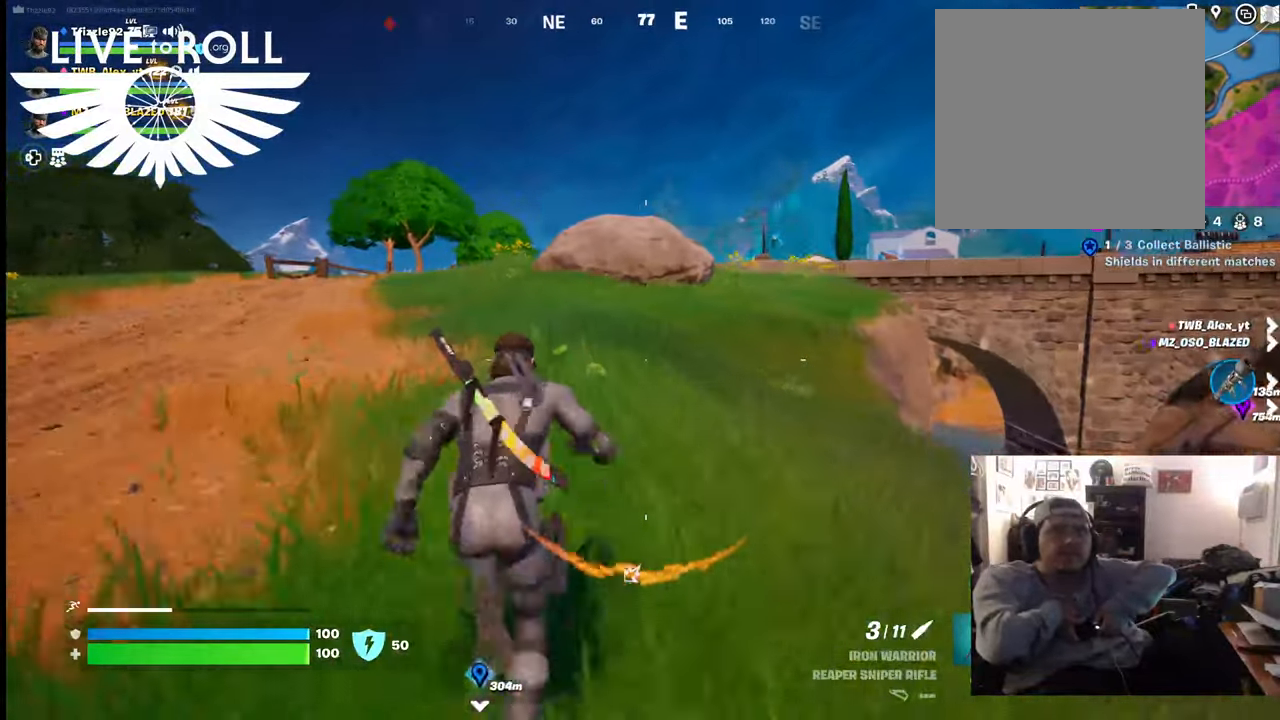
{"buttons": [], "left_stick": "up", "right_stick": "center", "events": []}
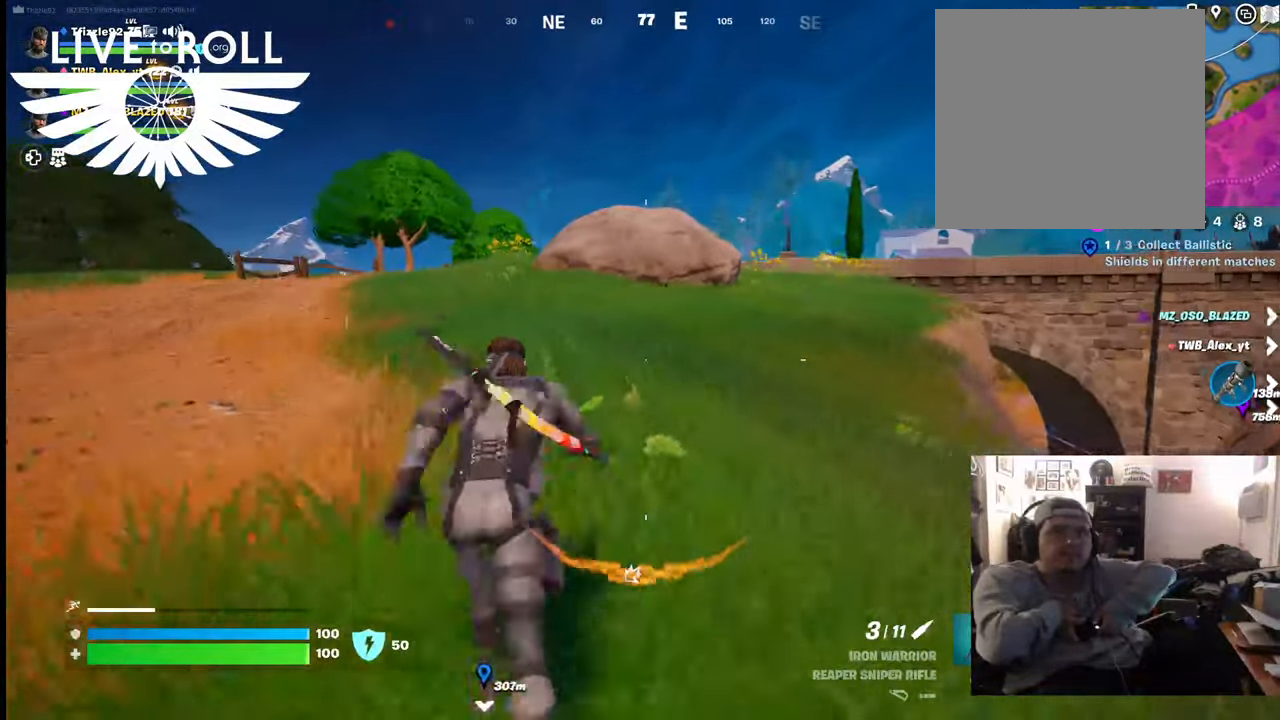
{"buttons": [], "left_stick": "up", "right_stick": "center", "events": []}
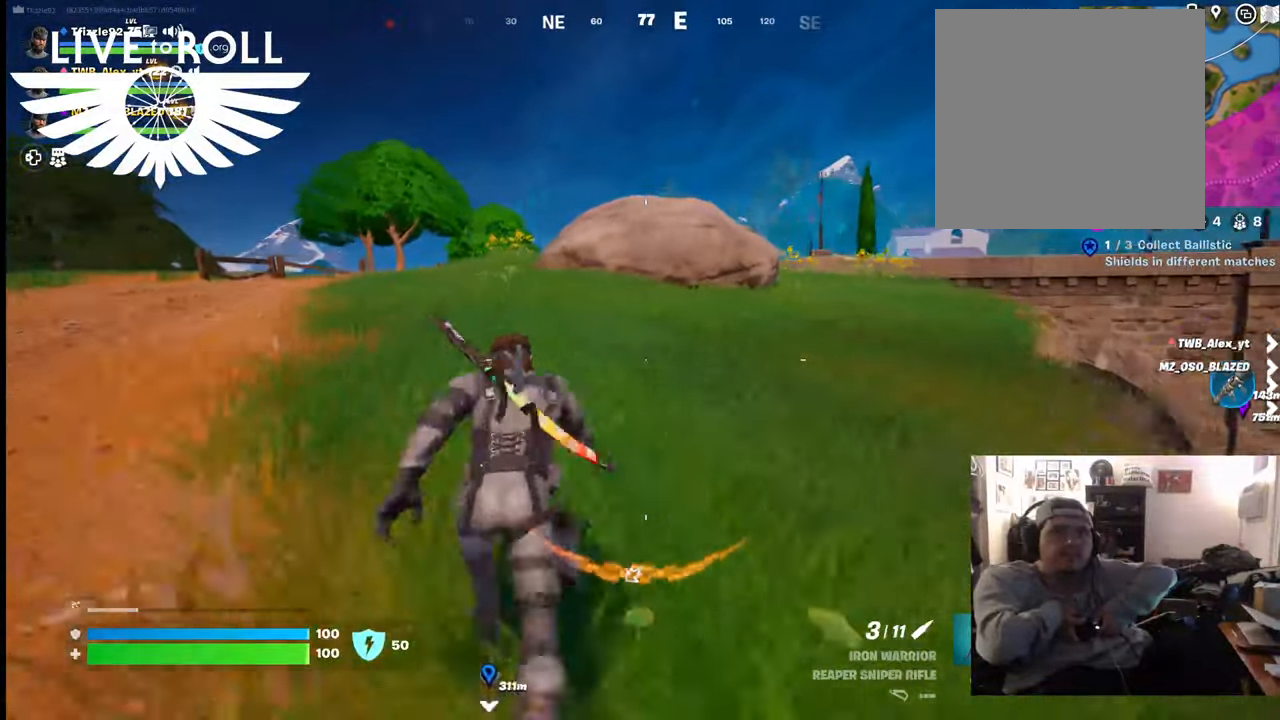
{"buttons": [], "left_stick": "up", "right_stick": "center", "events": []}
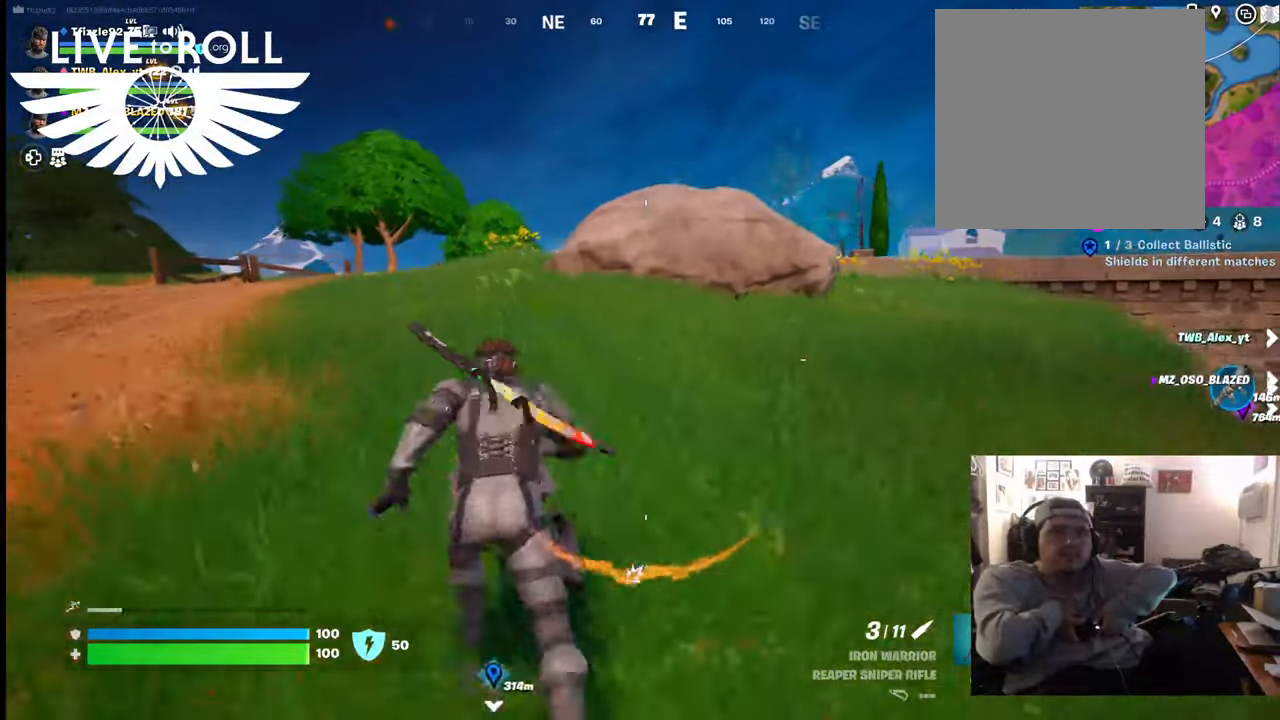
{"buttons": [], "left_stick": "up", "right_stick": "center", "events": []}
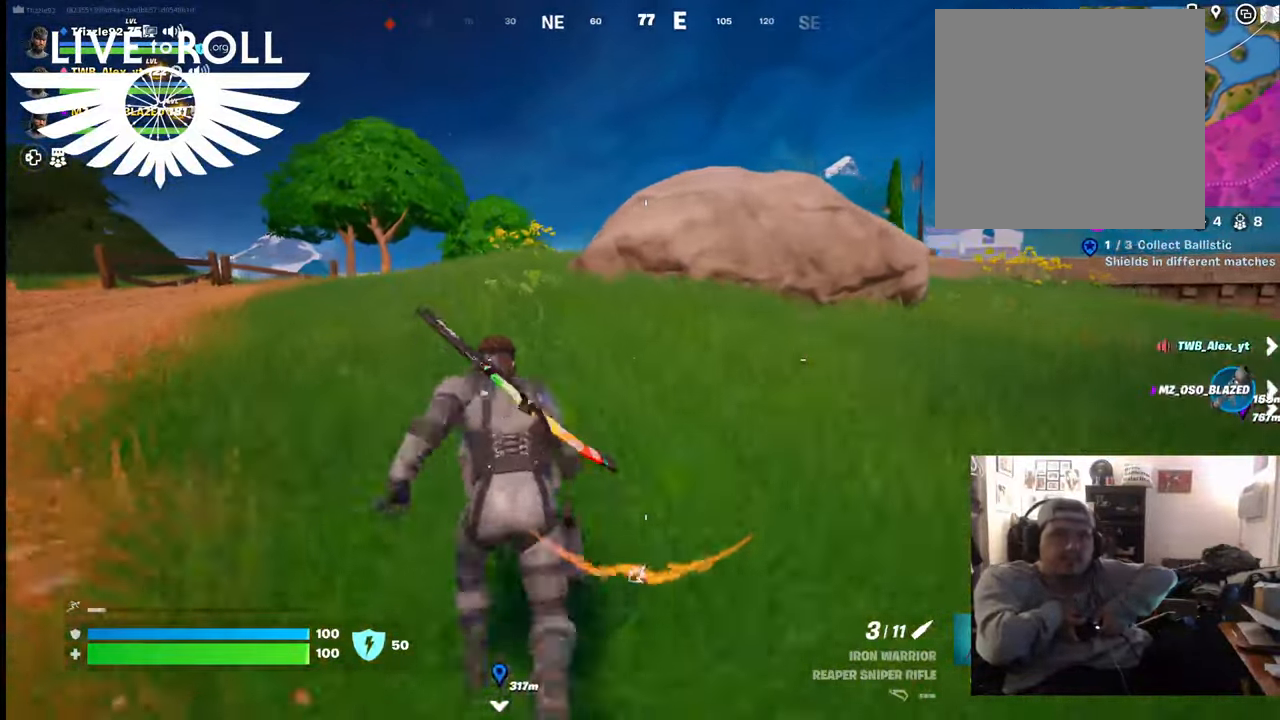
{"buttons": [], "left_stick": "up", "right_stick": "center", "events": []}
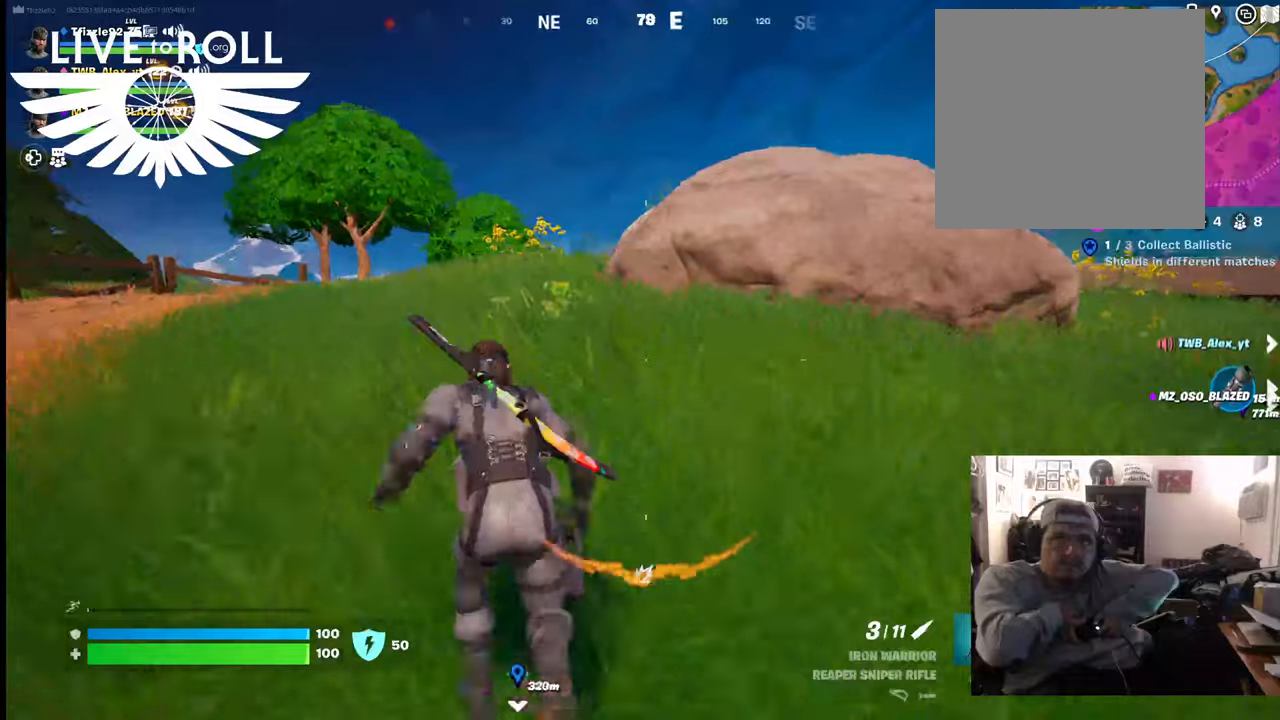
{"buttons": [], "left_stick": "up", "right_stick": "left", "events": [[267, "right_stick", "left"]]}